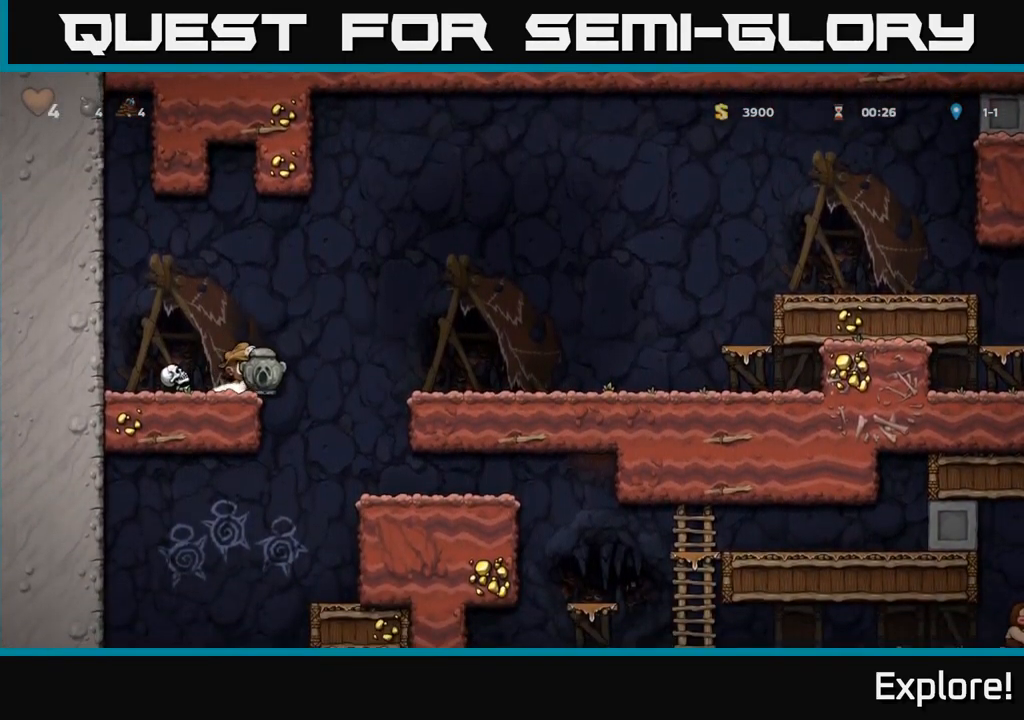
Gameplay with a controller (Xbox layout); each line is a JSON object with the inputs held at the frame after it. "events" lists button and stick changes between this image and that frame as [ms after this image, input, new state], when the widget could be followed in between. Not read: left_stick.
{"buttons": [], "right_stick": "center", "events": [[233, "DPAD_RIGHT", "up"], [300, "DPAD_LEFT", "down"], [417, "DPAD_LEFT", "up"]]}
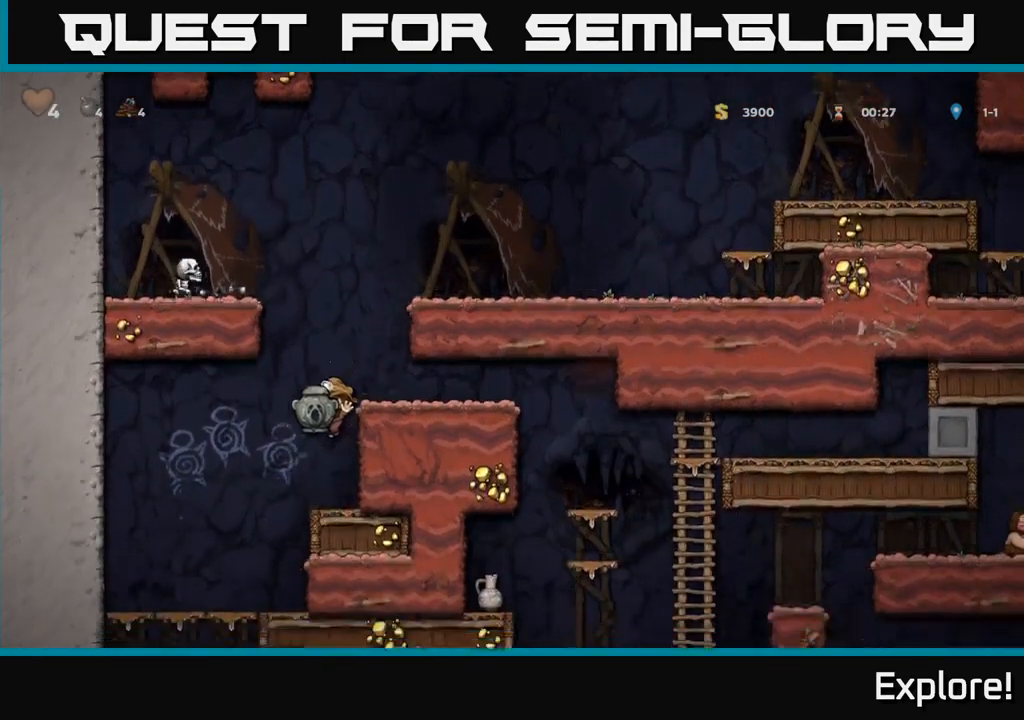
{"buttons": ["A", "DPAD_RIGHT"], "right_stick": "center", "events": [[333, "DPAD_RIGHT", "down"], [350, "A", "down"]]}
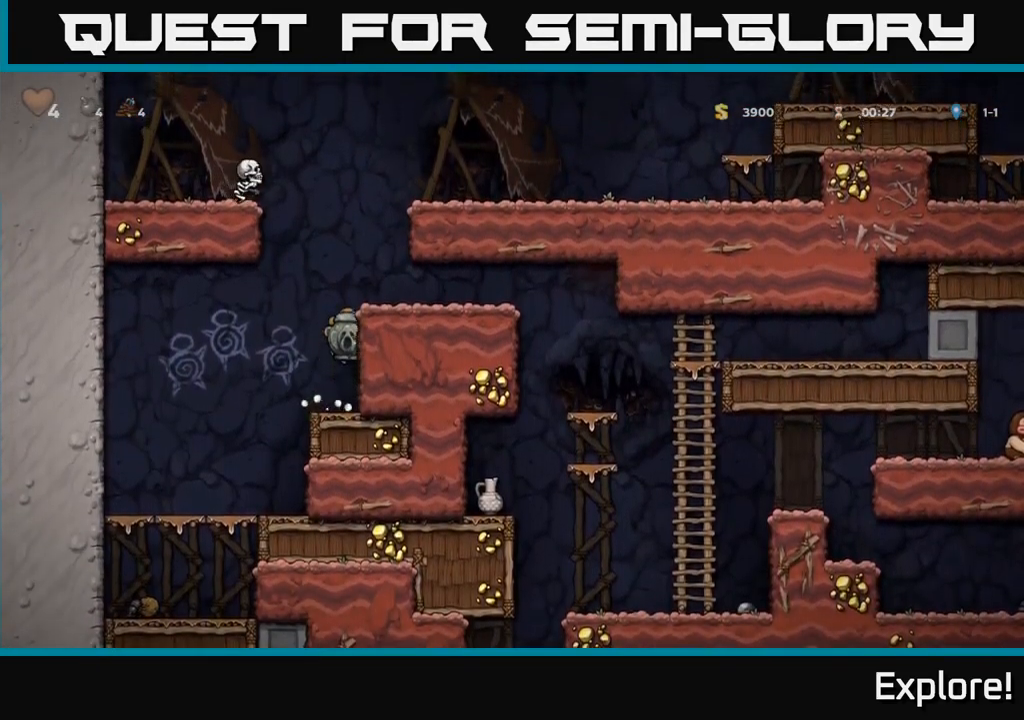
{"buttons": ["DPAD_RIGHT"], "right_stick": "center", "events": [[67, "A", "up"], [217, "A", "down"], [317, "A", "up"]]}
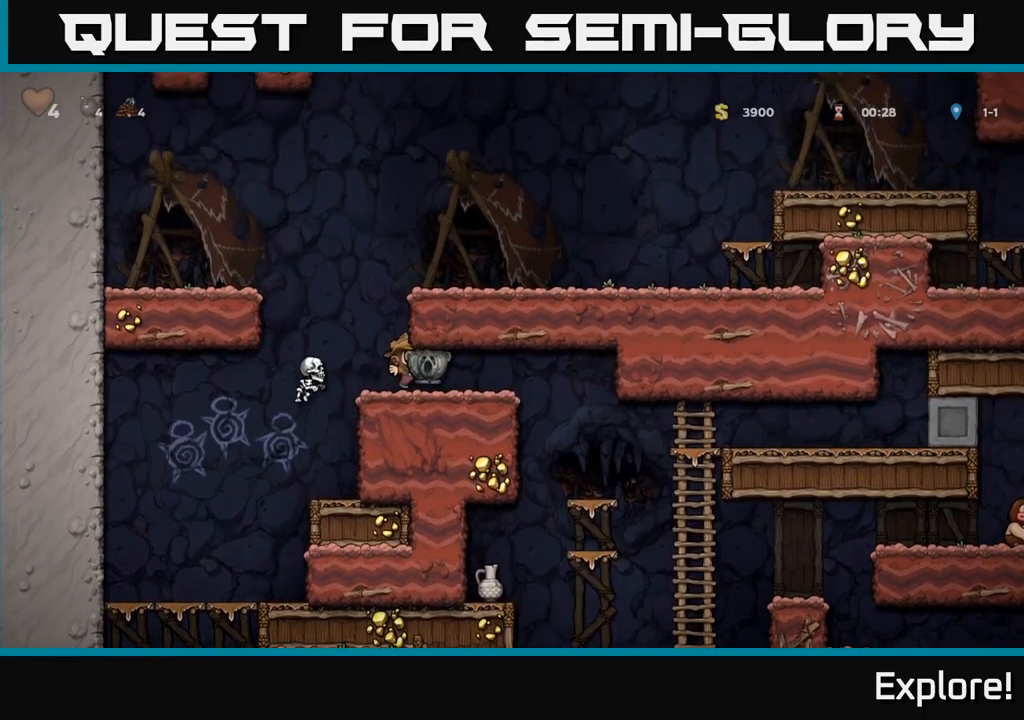
{"buttons": [], "right_stick": "center", "events": [[300, "DPAD_RIGHT", "up"]]}
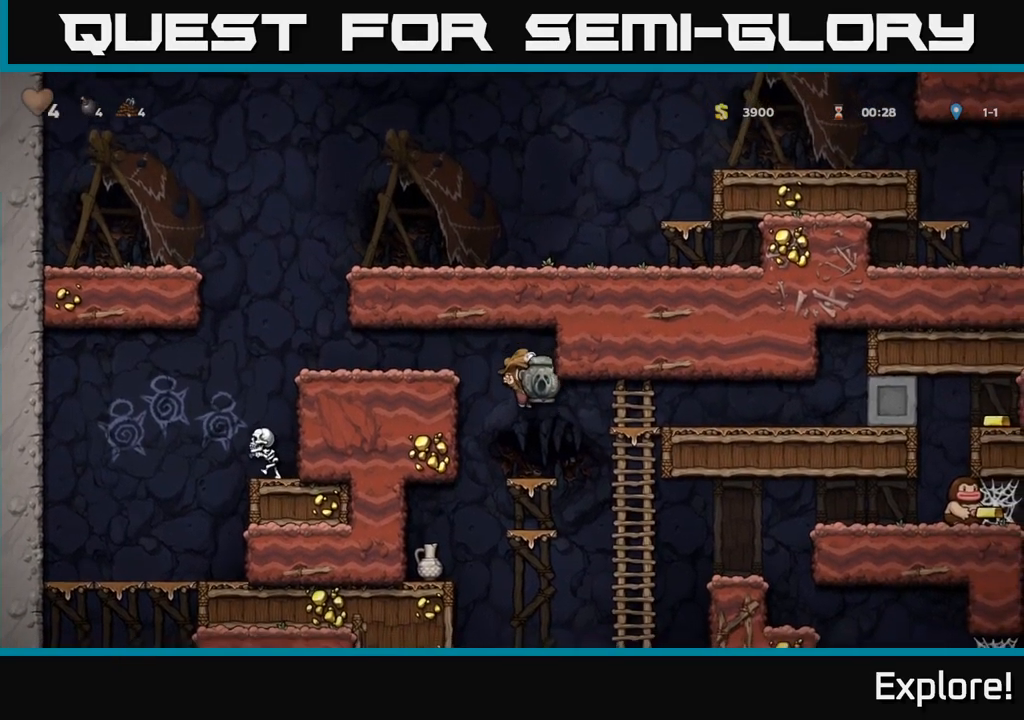
{"buttons": [], "right_stick": "center", "events": [[134, "DPAD_RIGHT", "down"], [384, "DPAD_RIGHT", "up"]]}
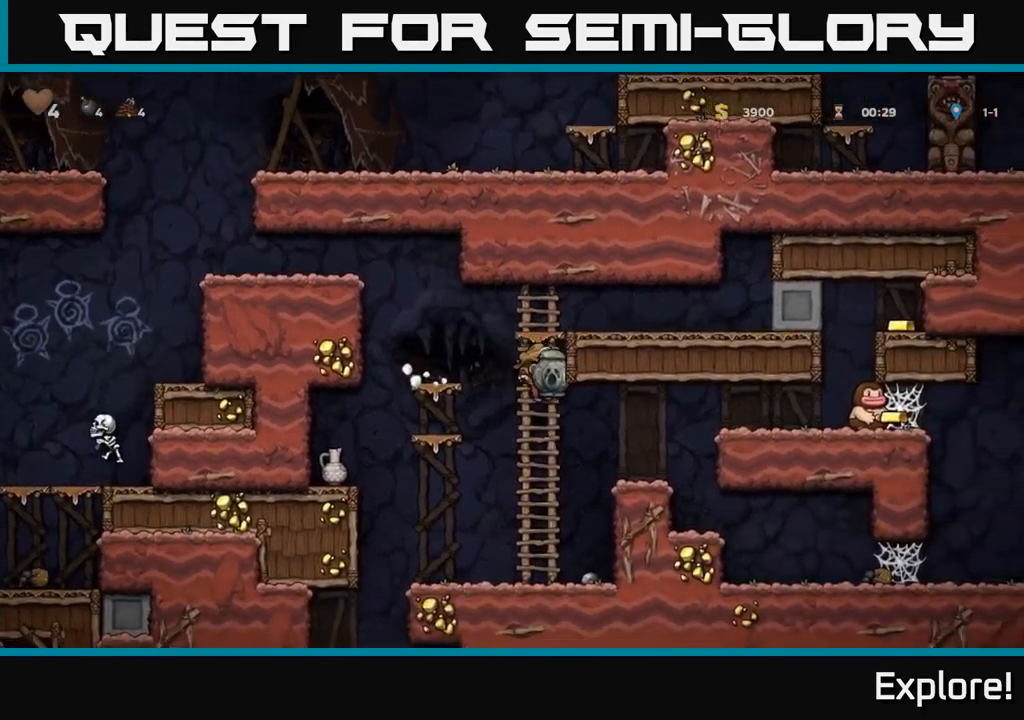
{"buttons": ["X", "DPAD_LEFT"], "right_stick": "center", "events": [[250, "DPAD_DOWN", "down"], [400, "X", "down"], [500, "DPAD_DOWN", "up"], [500, "DPAD_LEFT", "down"]]}
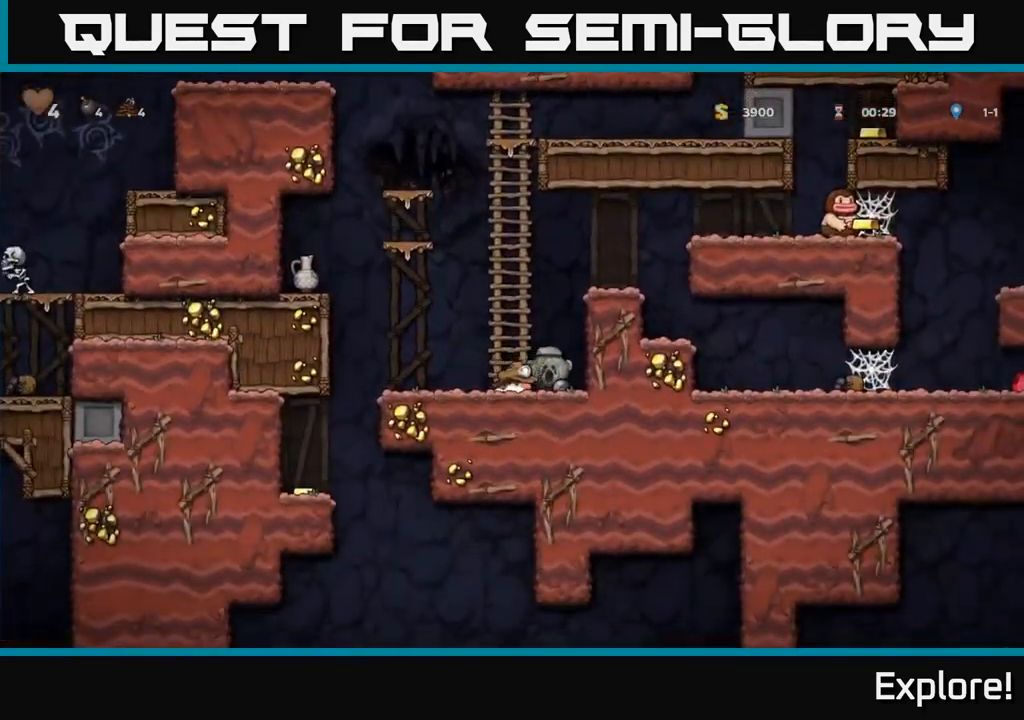
{"buttons": ["DPAD_LEFT"], "right_stick": "center", "events": [[17, "X", "up"], [267, "A", "down"], [400, "A", "up"]]}
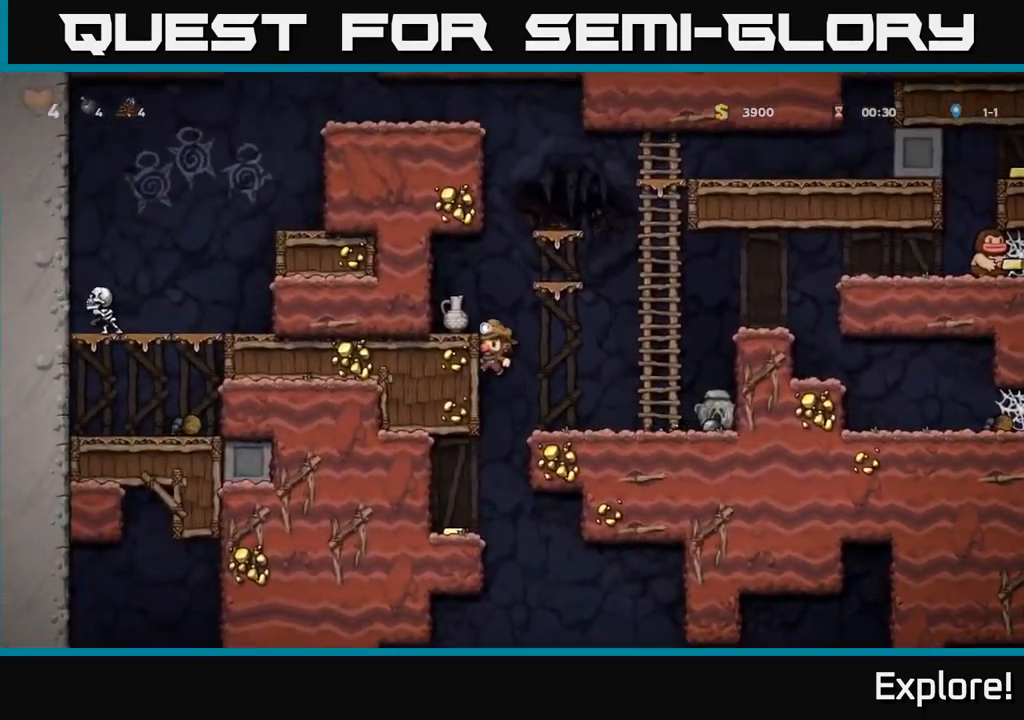
{"buttons": ["DPAD_RIGHT"], "right_stick": "center", "events": [[50, "DPAD_LEFT", "up"], [84, "A", "down"], [117, "X", "down"], [200, "X", "up"], [217, "A", "up"], [484, "DPAD_RIGHT", "down"]]}
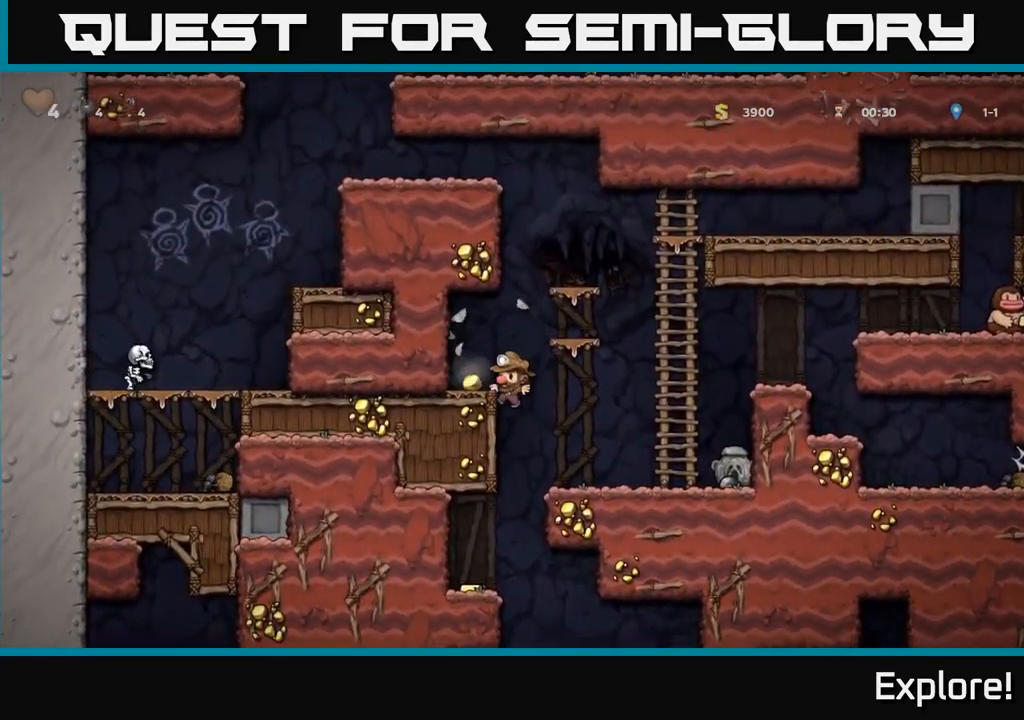
{"buttons": ["A", "DPAD_LEFT"], "right_stick": "center", "events": [[167, "DPAD_RIGHT", "up"], [284, "DPAD_LEFT", "down"], [317, "A", "down"]]}
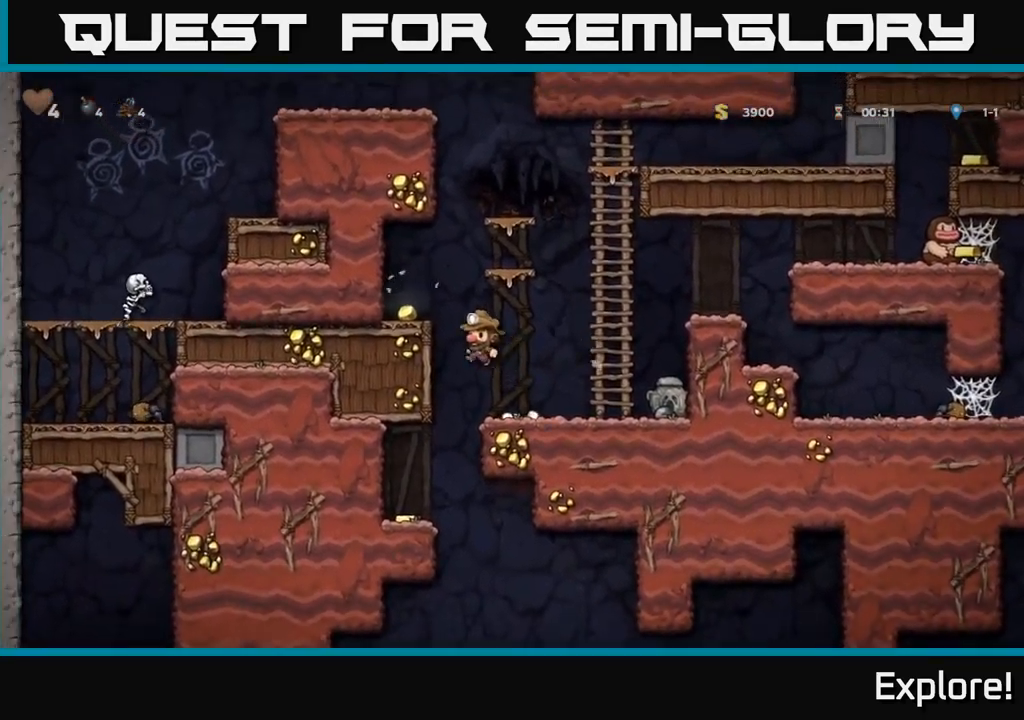
{"buttons": ["DPAD_RIGHT"], "right_stick": "center", "events": [[17, "A", "up"], [184, "A", "down"], [267, "A", "up"], [400, "DPAD_LEFT", "up"], [484, "DPAD_RIGHT", "down"]]}
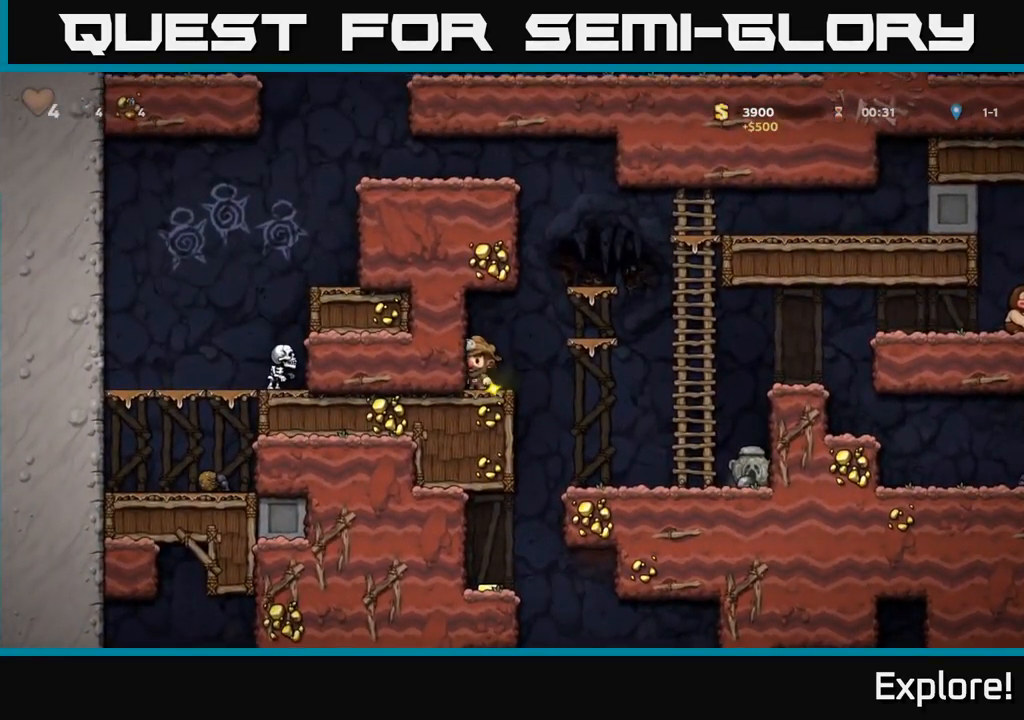
{"buttons": ["DPAD_LEFT"], "right_stick": "center", "events": [[250, "DPAD_RIGHT", "up"], [500, "DPAD_LEFT", "down"]]}
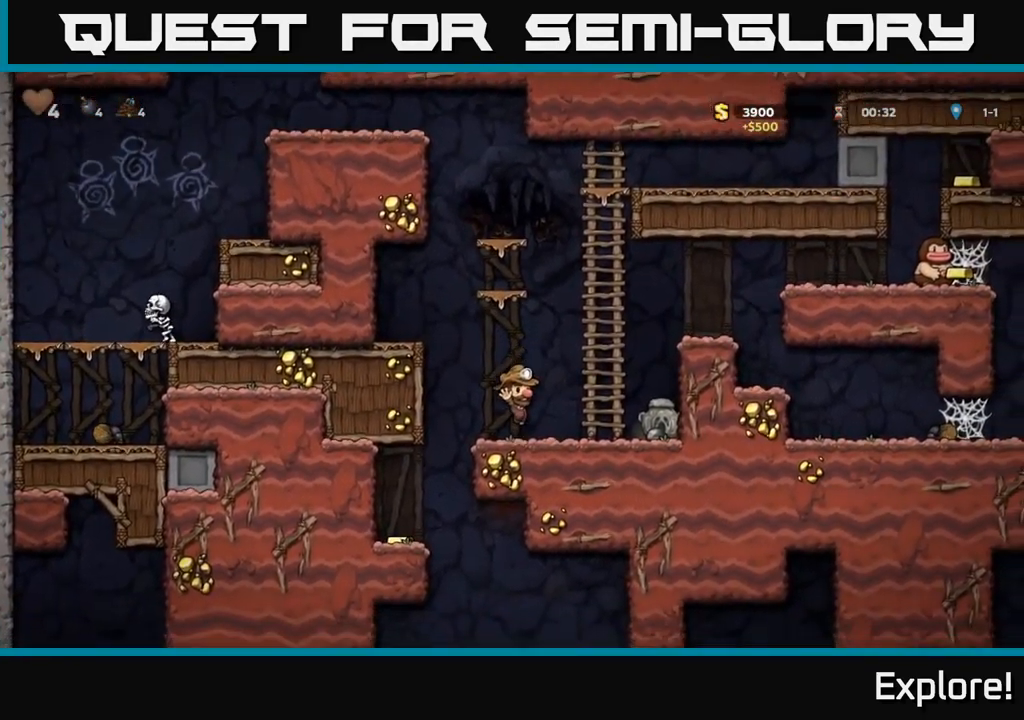
{"buttons": ["DPAD_LEFT"], "right_stick": "center", "events": [[234, "DPAD_LEFT", "up"], [284, "DPAD_LEFT", "down"]]}
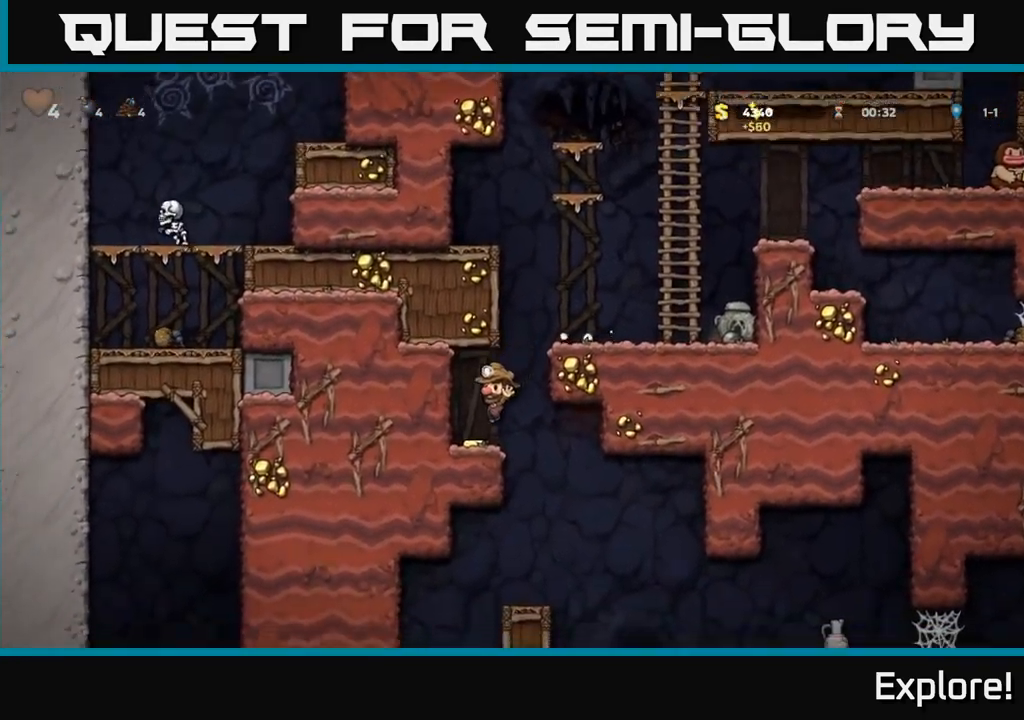
{"buttons": ["DPAD_RIGHT"], "right_stick": "center", "events": [[84, "DPAD_LEFT", "up"], [167, "DPAD_RIGHT", "down"], [233, "A", "down"], [433, "A", "up"]]}
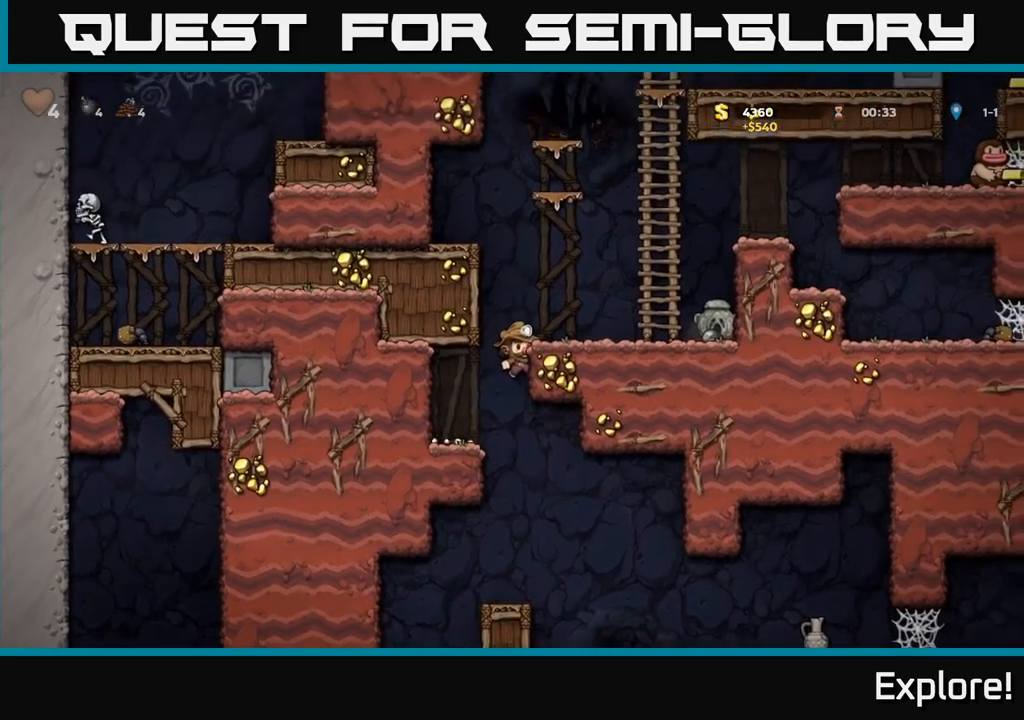
{"buttons": ["DPAD_RIGHT"], "right_stick": "center", "events": [[50, "A", "down"], [150, "A", "up"]]}
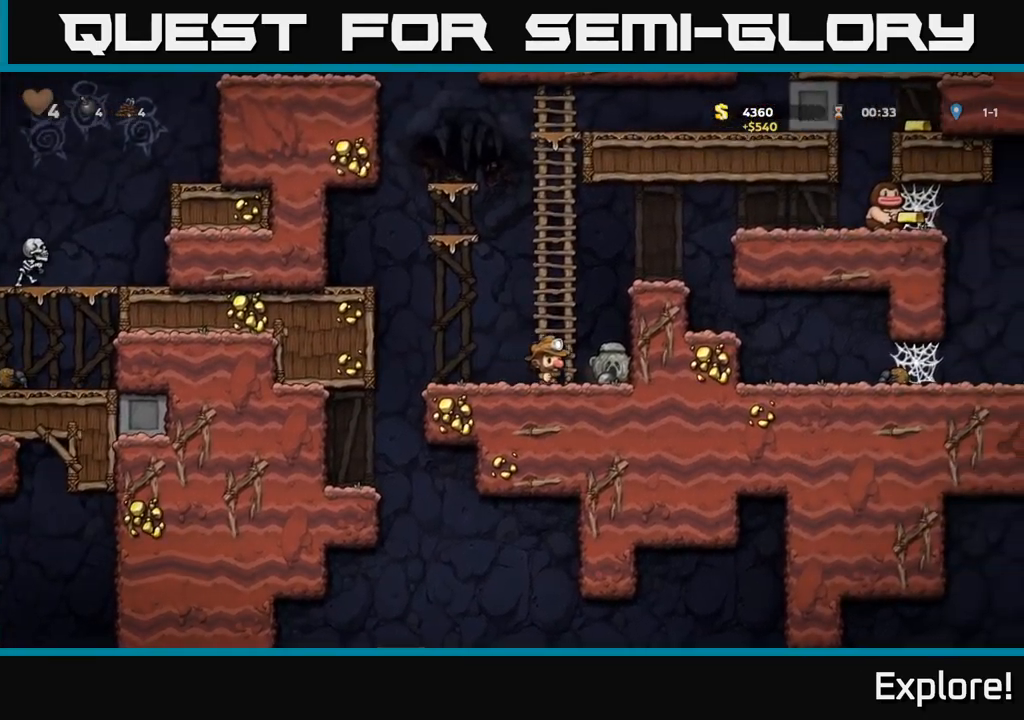
{"buttons": ["X", "DPAD_DOWN"], "right_stick": "center", "events": [[50, "DPAD_DOWN", "down"], [84, "DPAD_RIGHT", "up"], [117, "X", "down"], [217, "DPAD_LEFT", "down"], [217, "X", "up"], [234, "DPAD_DOWN", "up"], [417, "DPAD_DOWN", "down"], [434, "DPAD_LEFT", "up"], [484, "X", "down"]]}
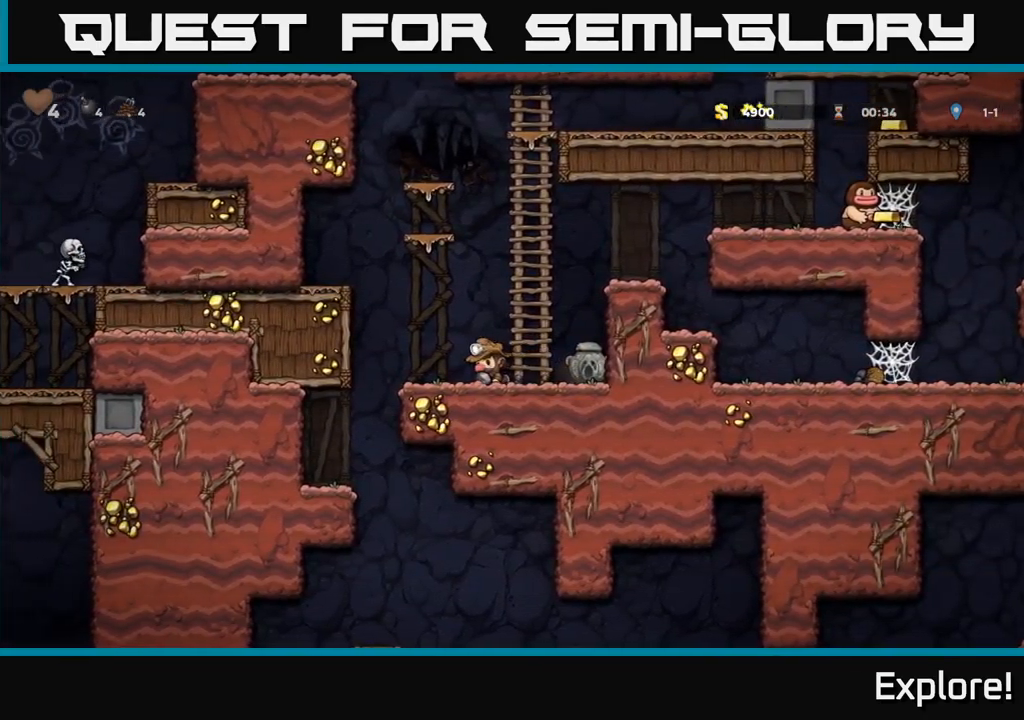
{"buttons": [], "right_stick": "center", "events": [[50, "DPAD_RIGHT", "down"], [50, "X", "up"], [67, "DPAD_DOWN", "up"], [317, "DPAD_DOWN", "down"], [350, "DPAD_RIGHT", "up"], [367, "X", "down"], [467, "X", "up"], [484, "DPAD_DOWN", "up"]]}
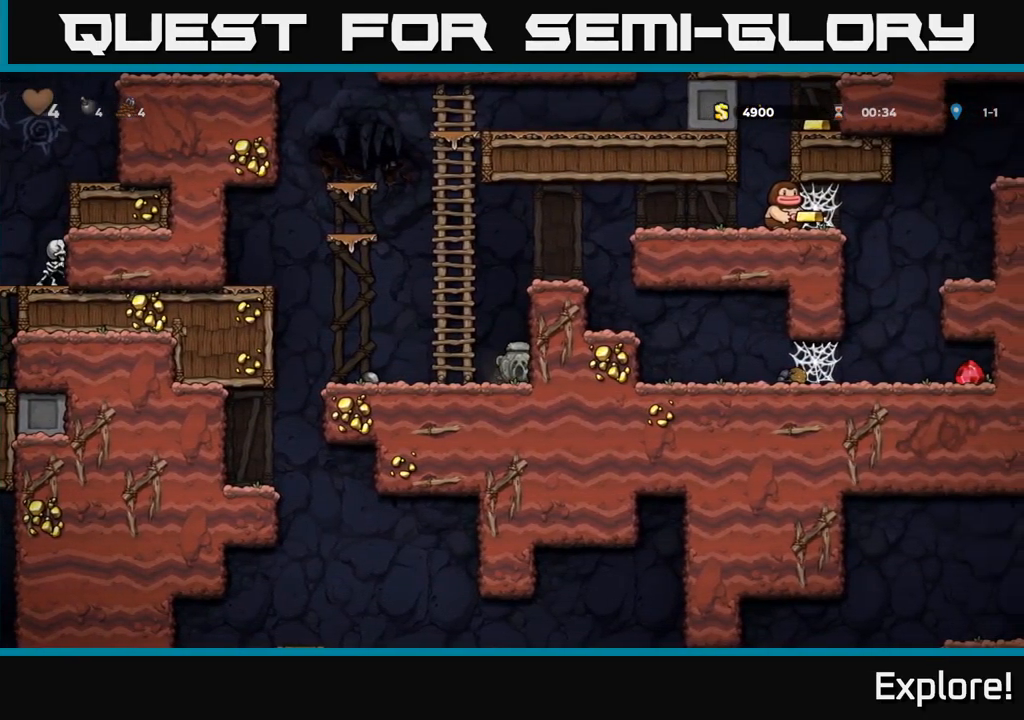
{"buttons": ["A", "DPAD_RIGHT"], "right_stick": "center", "events": [[17, "DPAD_RIGHT", "down"], [84, "A", "down"], [300, "A", "up"], [450, "A", "down"]]}
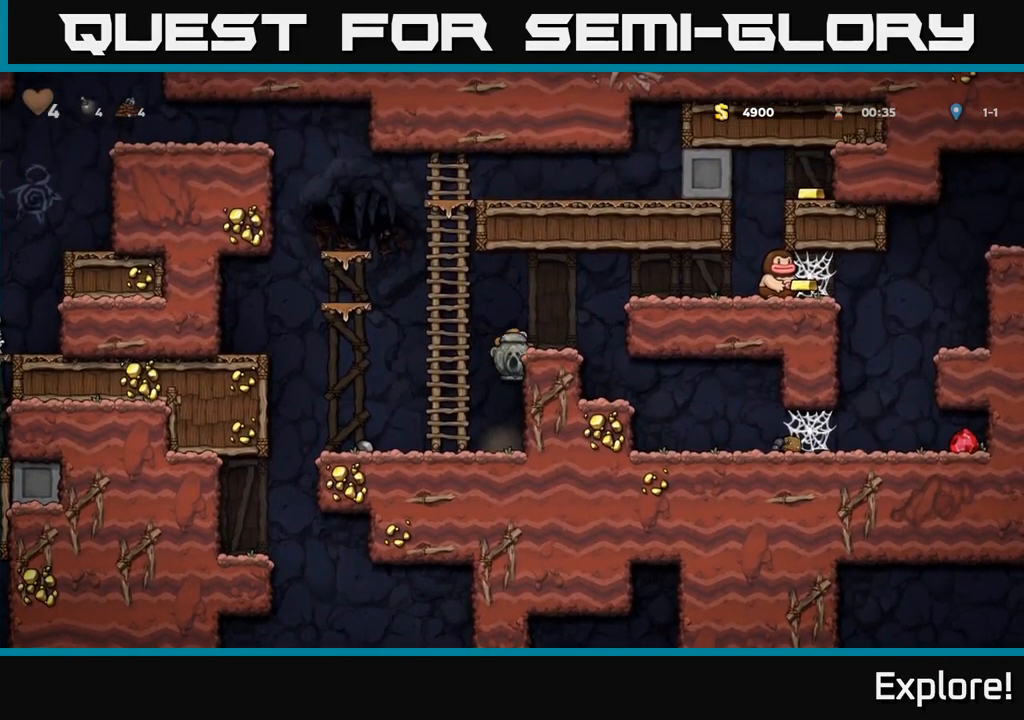
{"buttons": ["A", "DPAD_RIGHT"], "right_stick": "center", "events": [[67, "A", "up"], [134, "DPAD_RIGHT", "up"], [217, "DPAD_LEFT", "down"], [267, "DPAD_LEFT", "up"], [450, "A", "down"], [484, "DPAD_RIGHT", "down"]]}
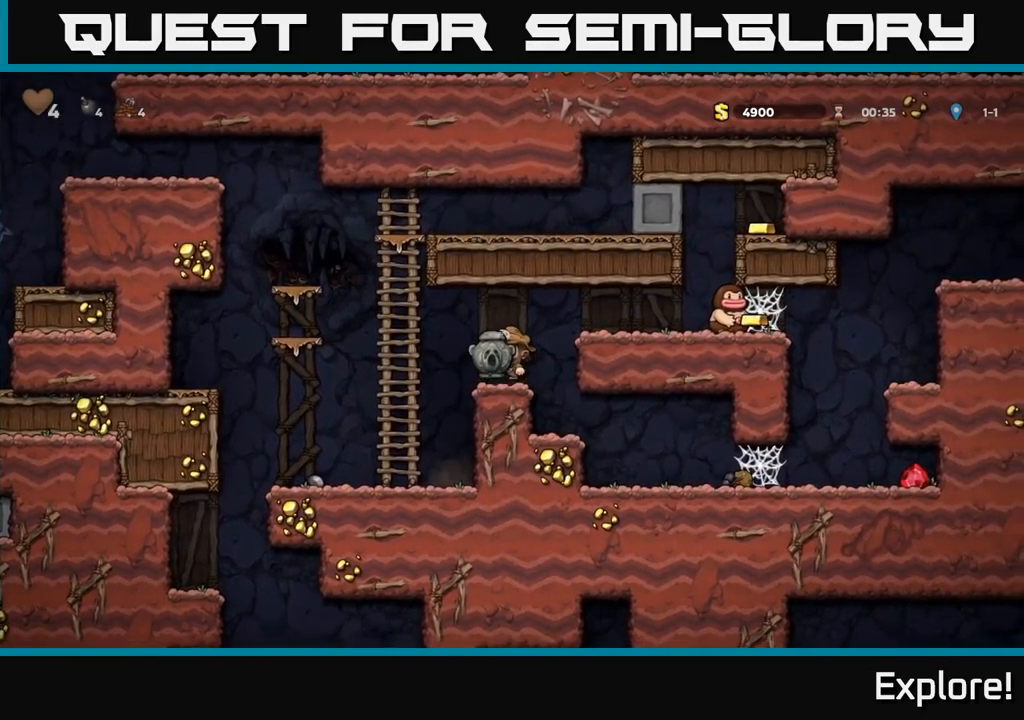
{"buttons": ["DPAD_DOWN"], "right_stick": "center", "events": [[100, "A", "up"], [250, "DPAD_RIGHT", "up"], [300, "DPAD_LEFT", "down"], [434, "DPAD_DOWN", "down"], [467, "DPAD_LEFT", "up"]]}
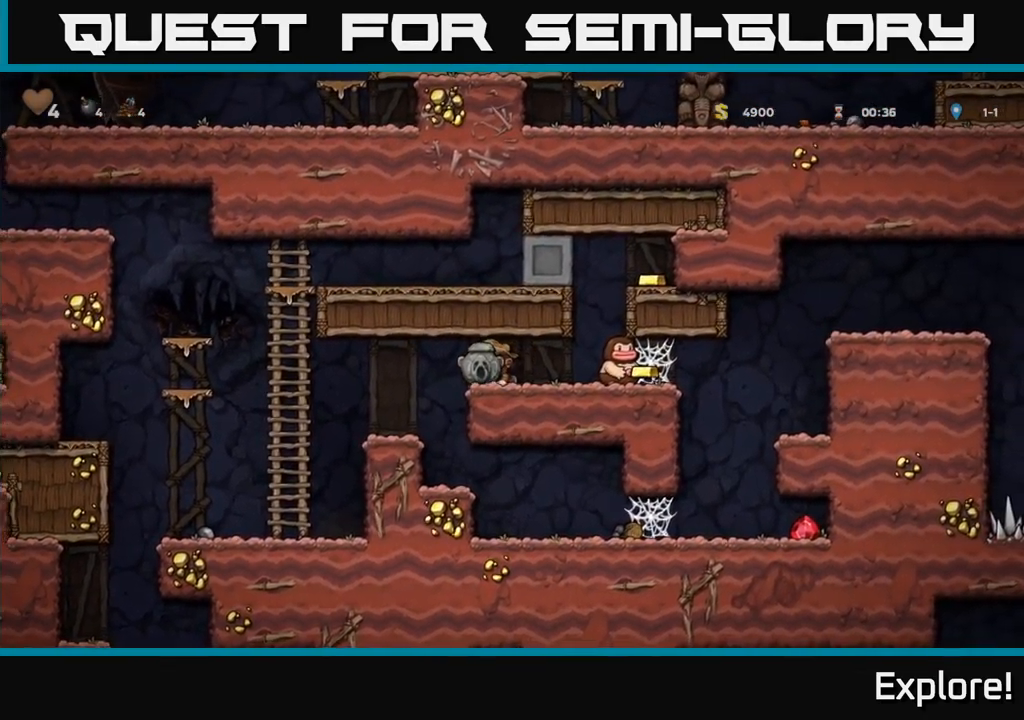
{"buttons": ["DPAD_DOWN", "DPAD_LEFT"], "right_stick": "center", "events": [[250, "DPAD_DOWN", "up"], [267, "DPAD_RIGHT", "down"], [400, "DPAD_DOWN", "down"], [400, "DPAD_RIGHT", "up"], [450, "DPAD_LEFT", "down"]]}
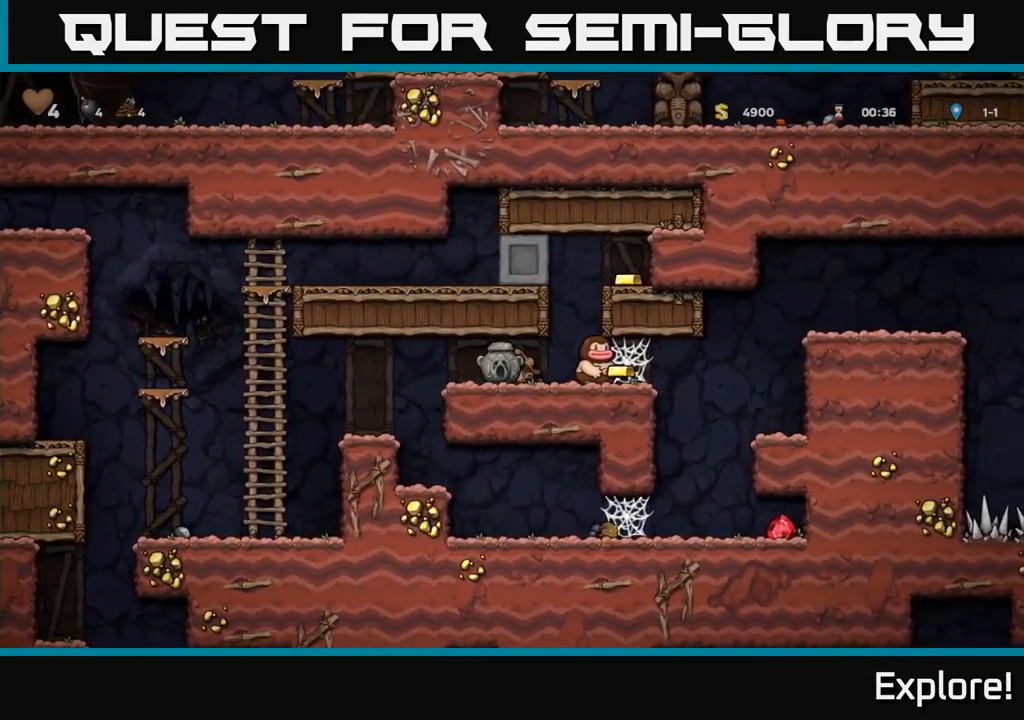
{"buttons": [], "right_stick": "center", "events": [[100, "DPAD_LEFT", "up"], [284, "X", "down"], [417, "X", "up"], [450, "DPAD_DOWN", "up"]]}
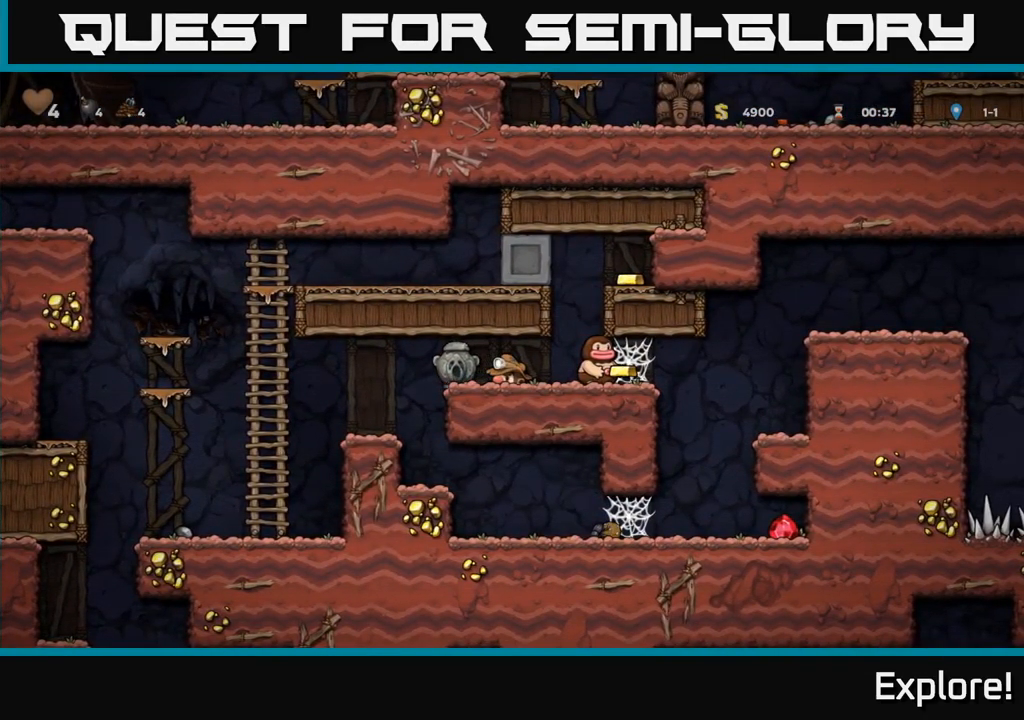
{"buttons": [], "right_stick": "center", "events": [[17, "DPAD_RIGHT", "down"], [67, "X", "down"], [84, "DPAD_RIGHT", "up"], [200, "X", "up"]]}
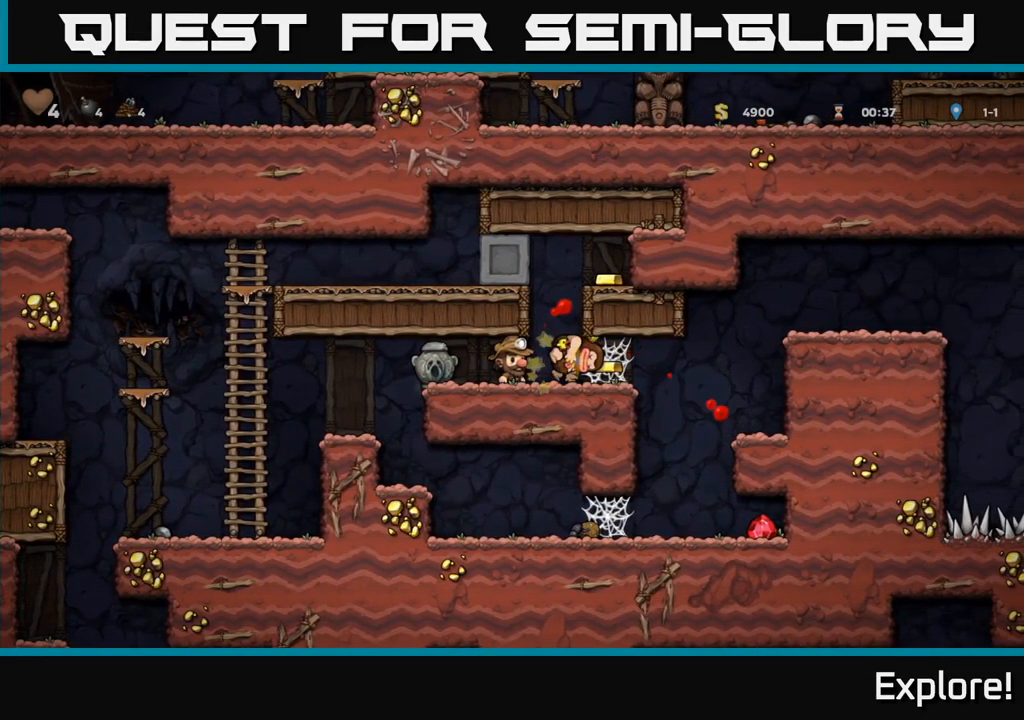
{"buttons": ["DPAD_LEFT"], "right_stick": "center", "events": [[17, "DPAD_RIGHT", "down"], [334, "A", "down"], [351, "DPAD_RIGHT", "up"], [384, "DPAD_LEFT", "down"], [451, "A", "up"]]}
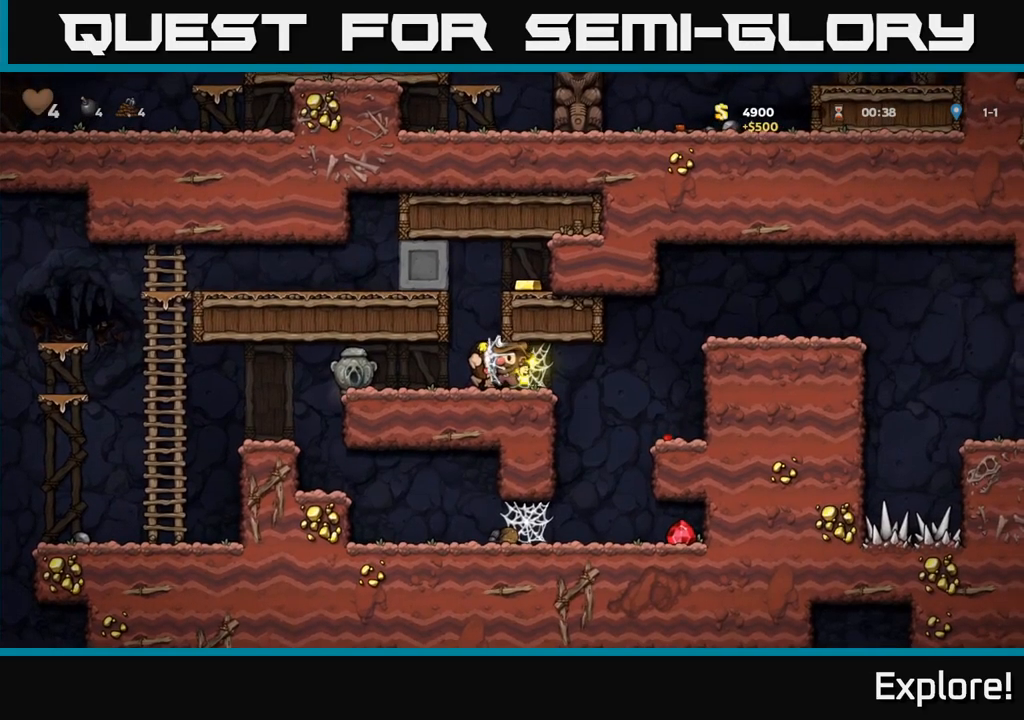
{"buttons": [], "right_stick": "center", "events": [[33, "A", "down"], [117, "A", "up"], [167, "DPAD_LEFT", "up"], [200, "A", "down"], [200, "DPAD_RIGHT", "down"], [300, "A", "up"], [333, "DPAD_RIGHT", "up"], [383, "DPAD_LEFT", "down"], [433, "DPAD_LEFT", "up"]]}
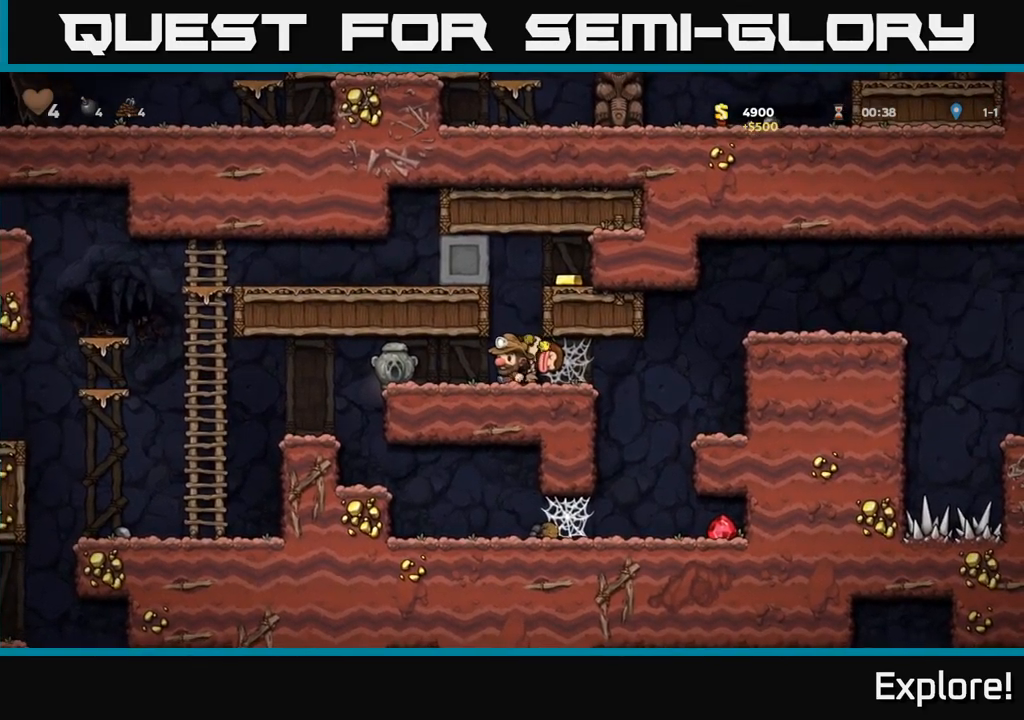
{"buttons": ["DPAD_RIGHT"], "right_stick": "center", "events": [[167, "A", "down"], [250, "DPAD_RIGHT", "down"], [350, "A", "up"]]}
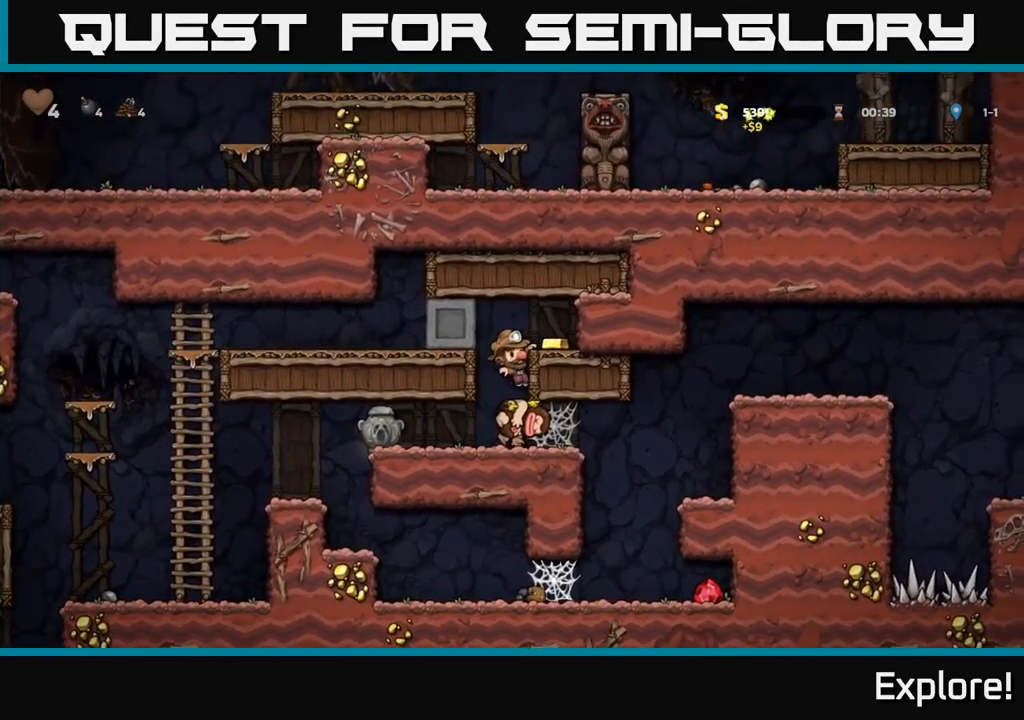
{"buttons": [], "right_stick": "center", "events": [[33, "A", "down"], [133, "A", "up"], [233, "DPAD_RIGHT", "up"], [267, "DPAD_LEFT", "down"], [483, "DPAD_LEFT", "up"]]}